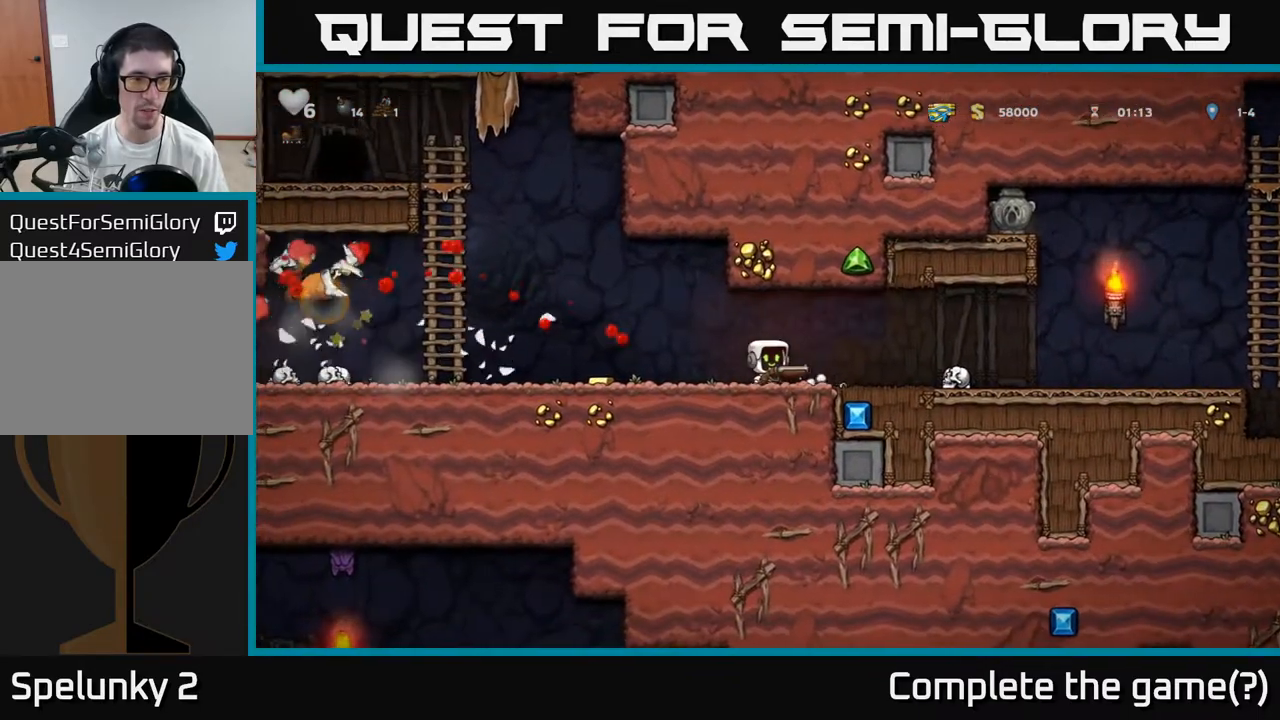
Gameplay with a controller (Xbox layout); each line is a JSON object with the inputs held at the frame after it (dt_ms = milliseconds from this image to that frame). "events" lists button and stick changes between this image and that frame as [ms after this image, input, new state], when the widget could be followed in between. Not read: right_stick.
{"dt_ms": 1000, "buttons": [], "left_stick": "left"}
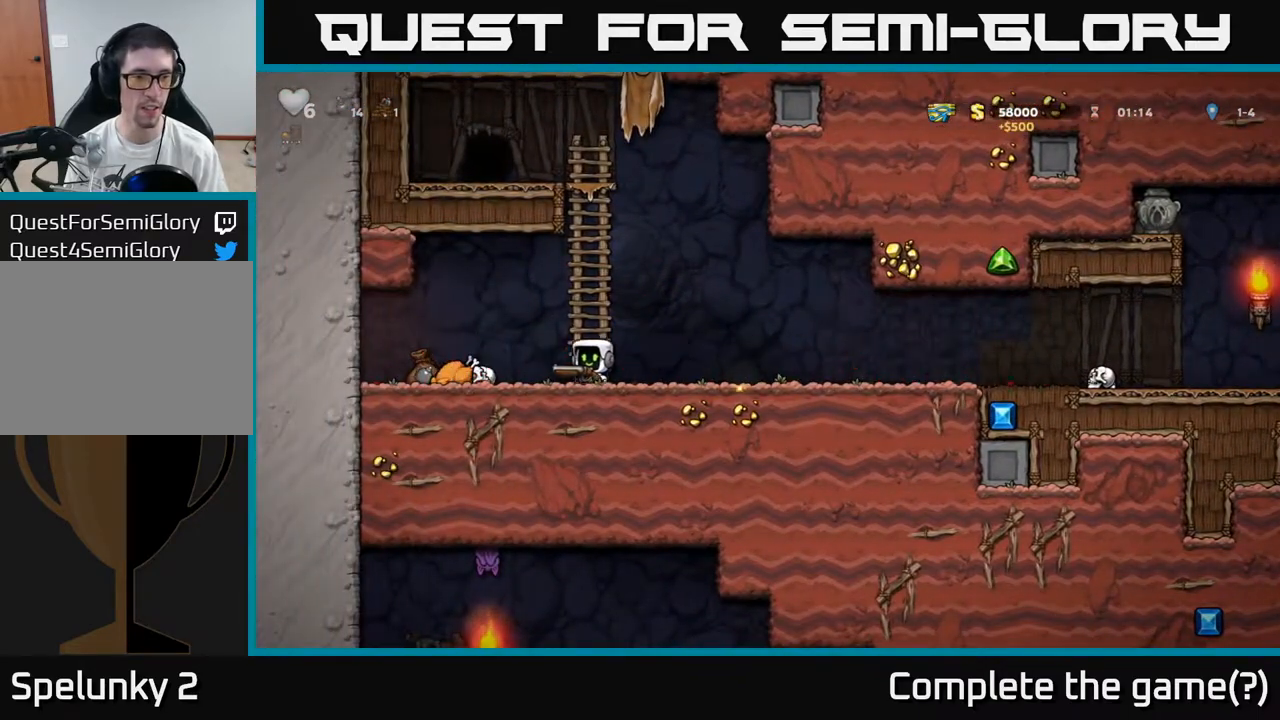
{"dt_ms": 500, "buttons": [], "left_stick": "right"}
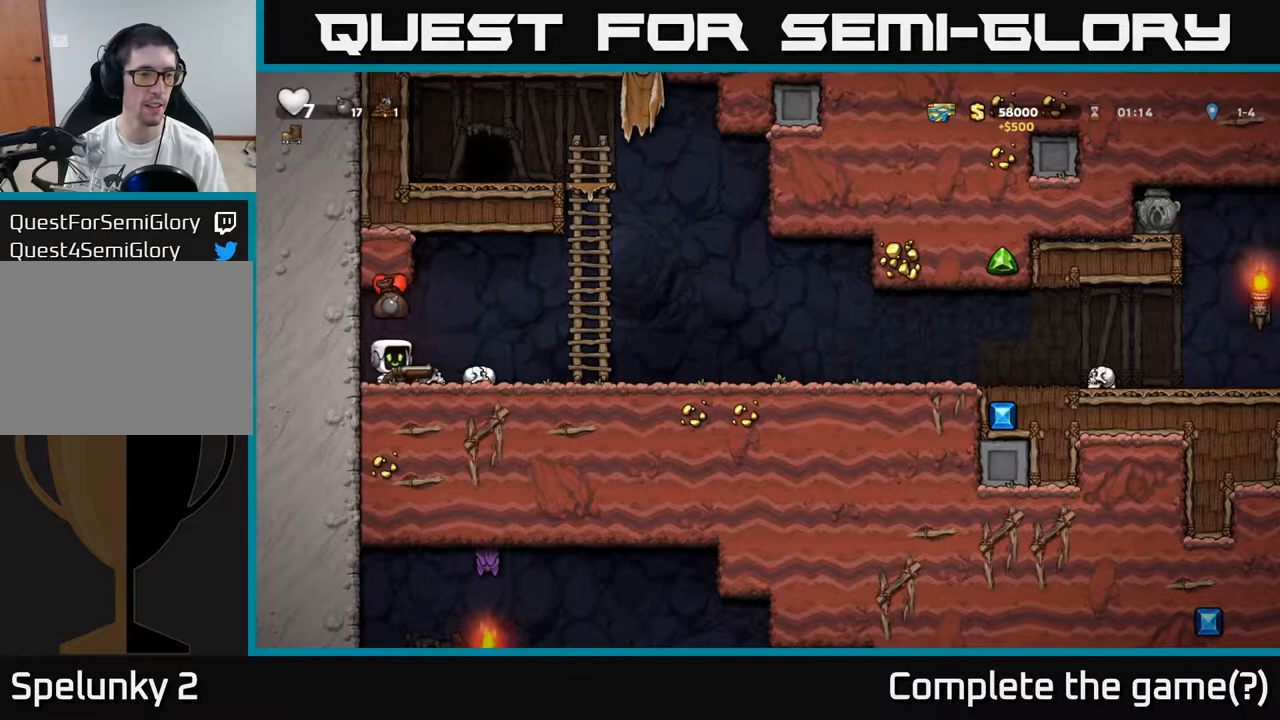
{"dt_ms": 500, "buttons": [], "left_stick": "right", "events": []}
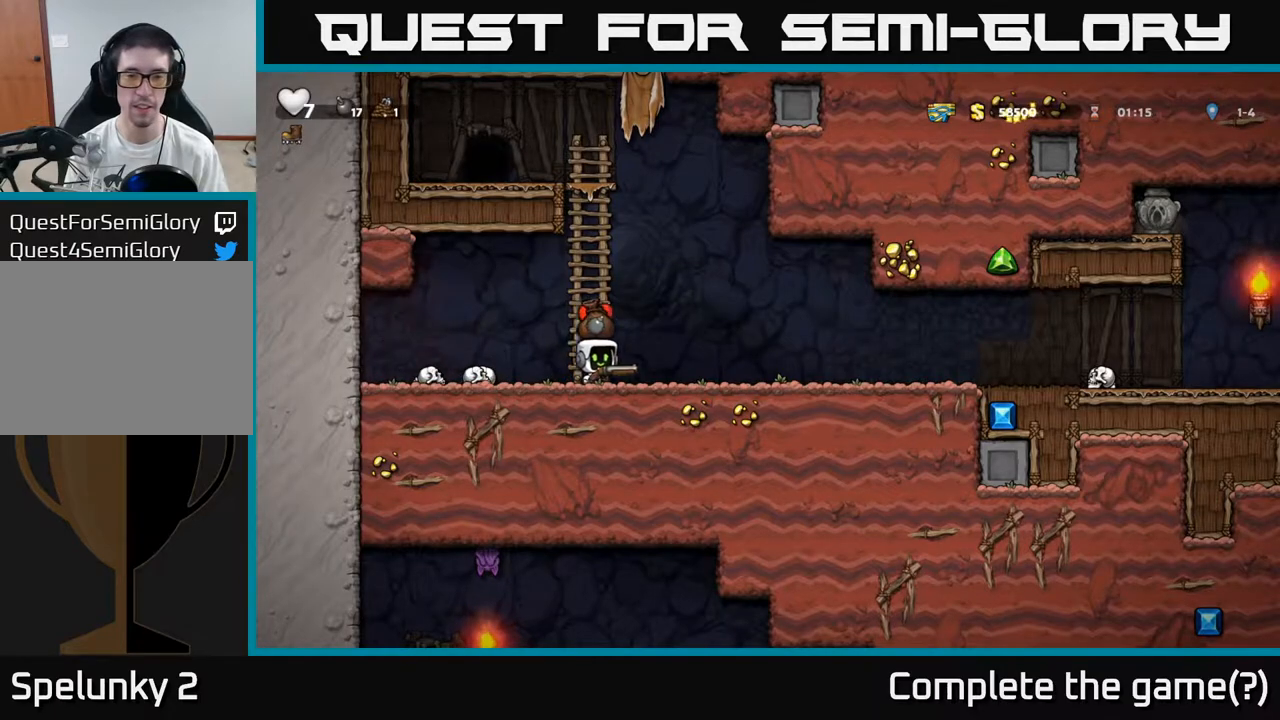
{"dt_ms": 500, "buttons": [], "left_stick": "right", "events": [[100, "left_stick", "down"], [167, "X", "down"], [217, "X", "up"], [233, "left_stick", "right"], [400, "A", "down"], [483, "A", "up"]]}
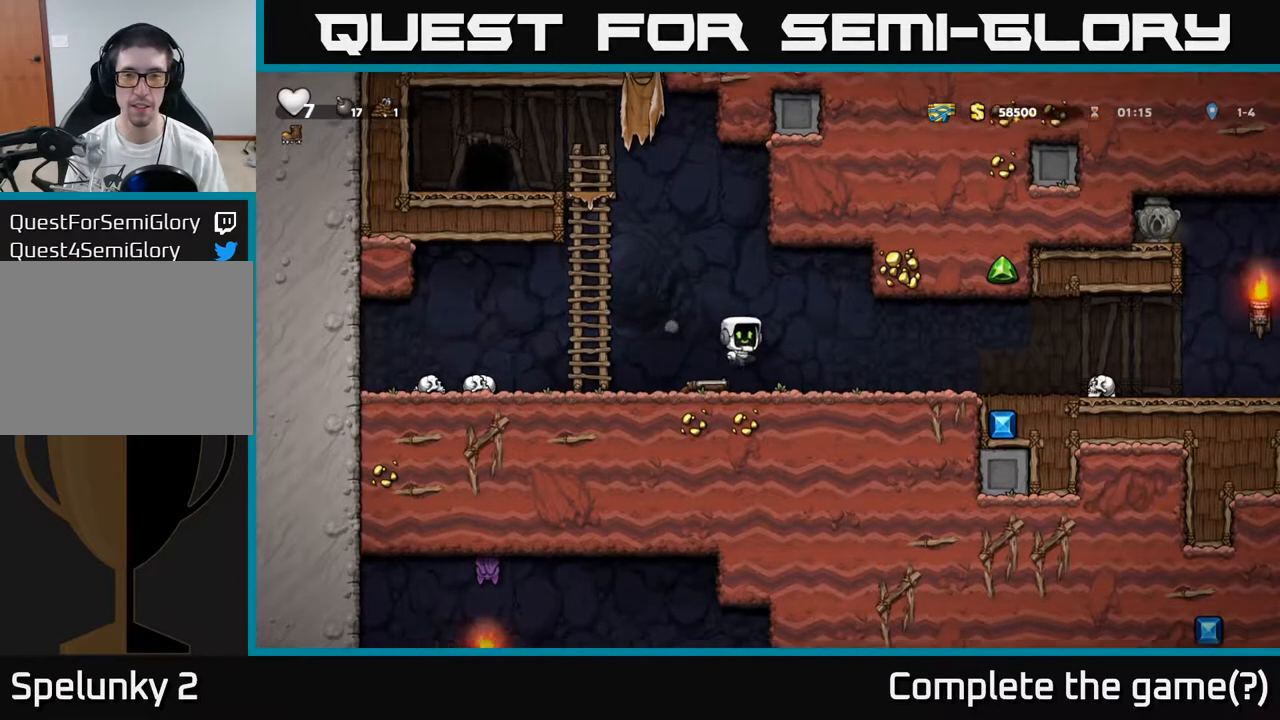
{"dt_ms": 500, "buttons": [], "left_stick": "right", "events": []}
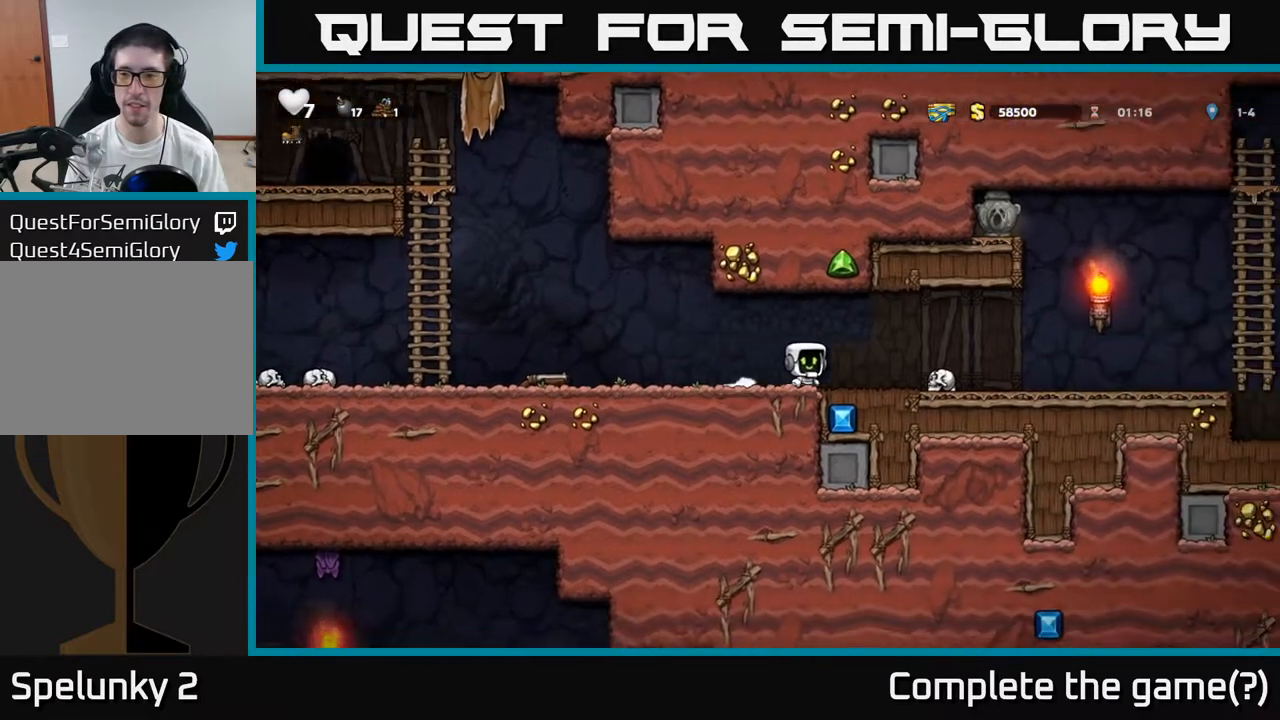
{"dt_ms": 500, "buttons": [], "left_stick": "right", "events": []}
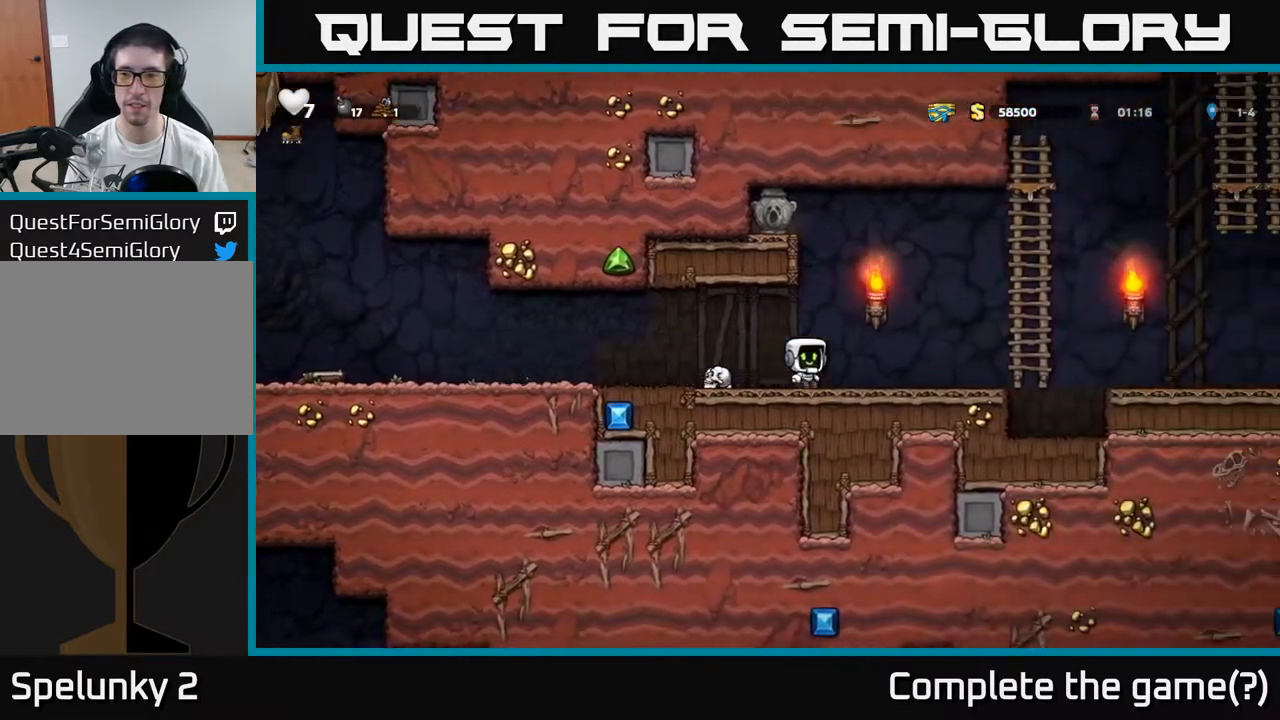
{"dt_ms": 500, "buttons": [], "left_stick": "up-right", "events": [[267, "A", "down"], [417, "A", "up"], [417, "left_stick", "up-right"]]}
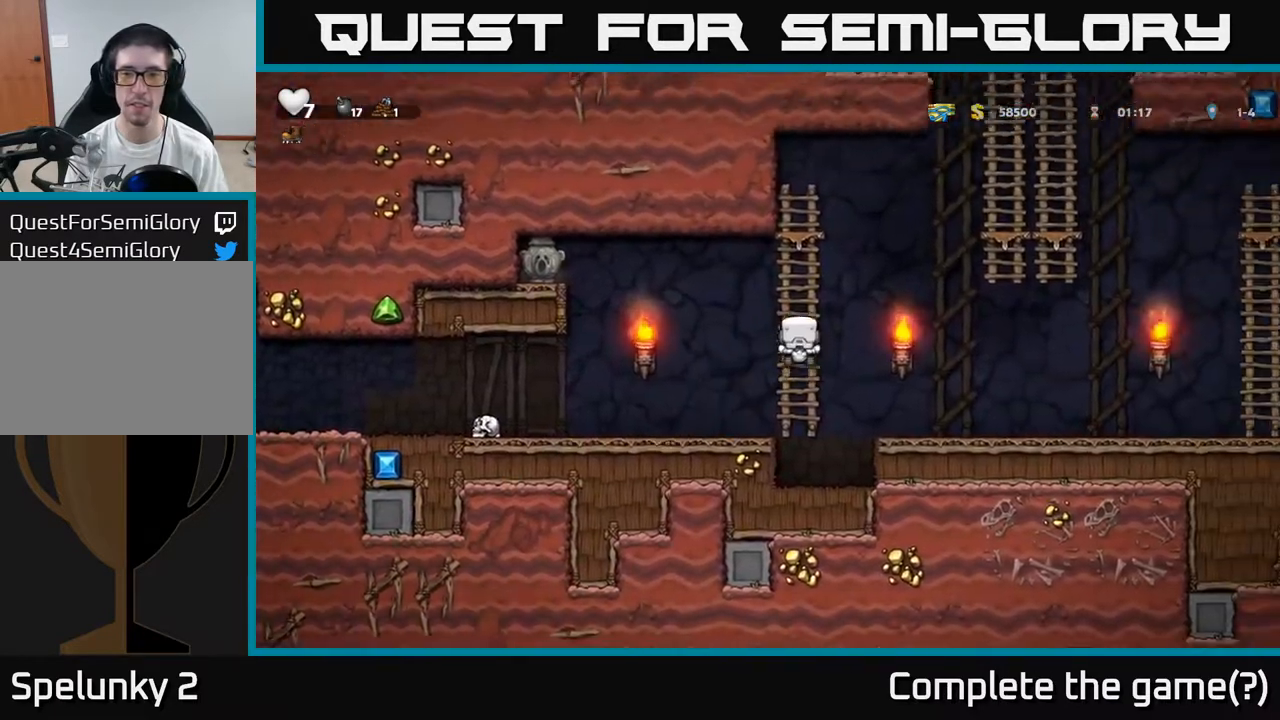
{"dt_ms": 500, "buttons": [], "left_stick": "center", "events": [[67, "left_stick", "center"], [283, "left_stick", "down-right"], [383, "left_stick", "center"]]}
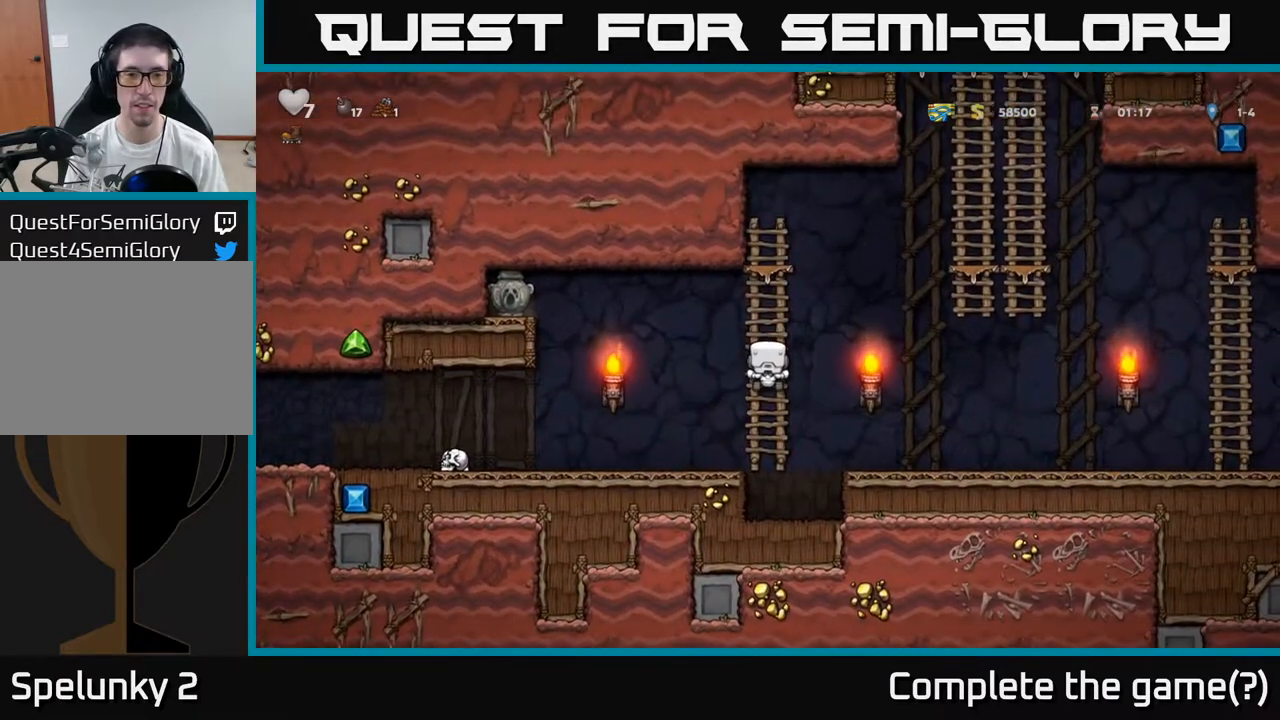
{"dt_ms": 500, "buttons": ["A"], "left_stick": "left", "events": [[17, "left_stick", "left"], [83, "A", "down"]]}
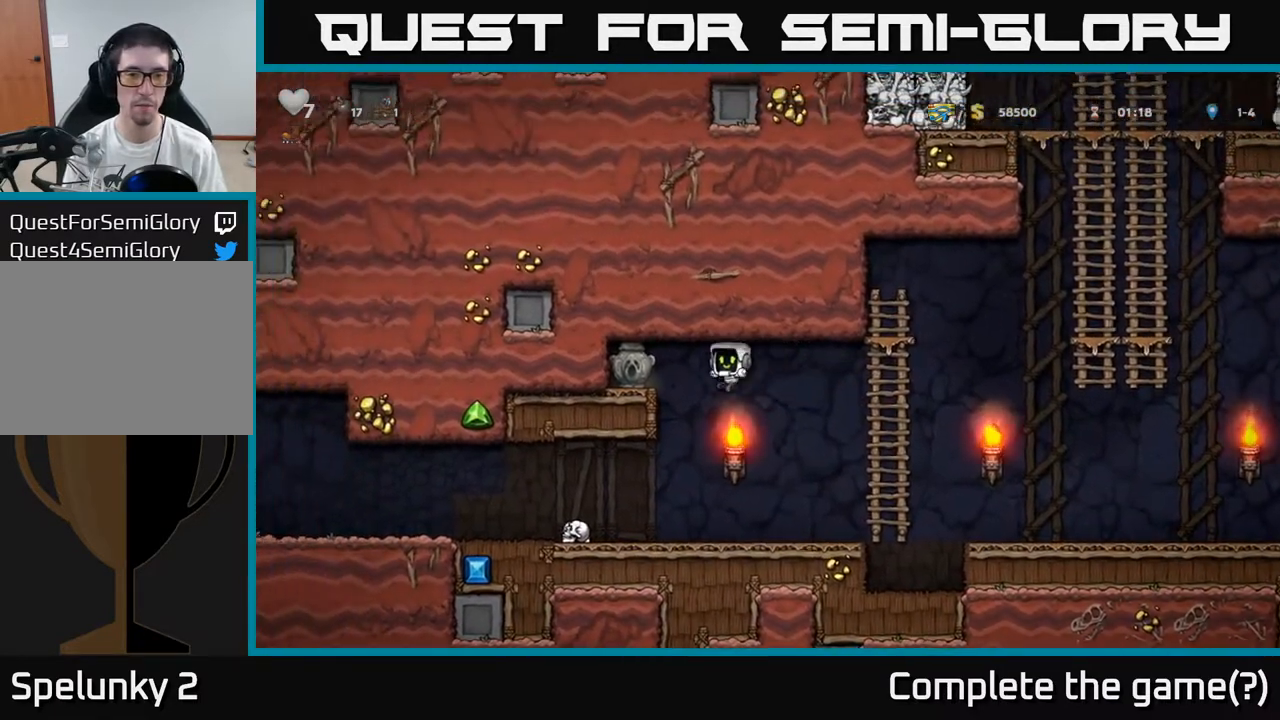
{"dt_ms": 500, "buttons": [], "left_stick": "left", "events": [[150, "A", "up"], [233, "A", "down"], [417, "A", "up"]]}
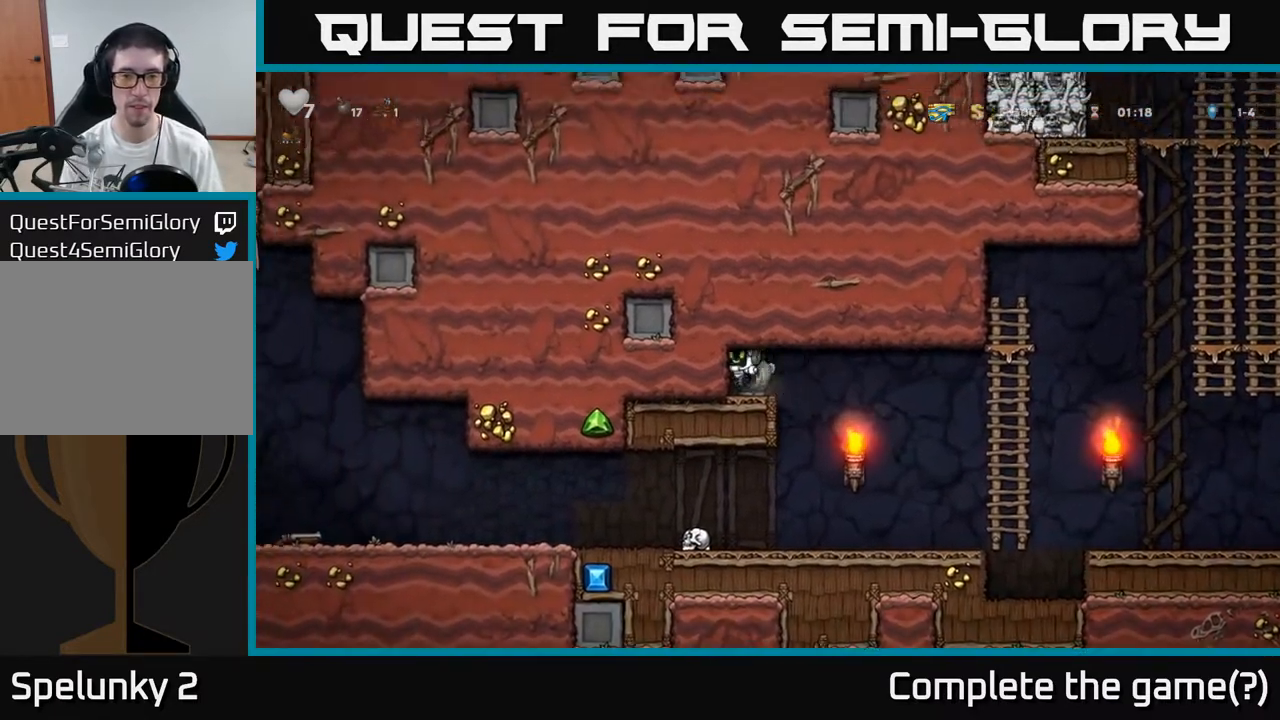
{"dt_ms": 500, "buttons": [], "left_stick": "right", "events": [[33, "left_stick", "center"], [117, "left_stick", "down"], [200, "X", "down"], [283, "X", "up"], [283, "left_stick", "right"]]}